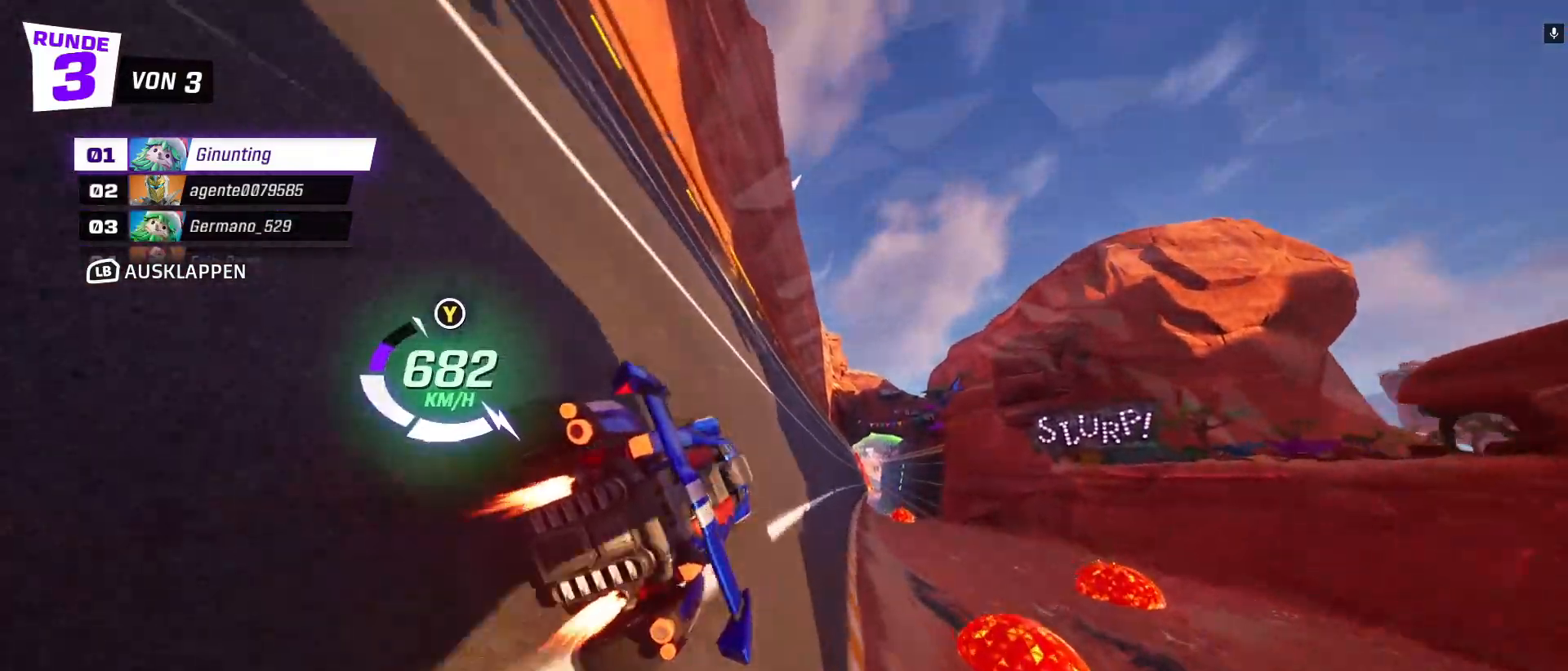
Gameplay with a controller (Xbox layout); each line is a JSON object with the inputs held at the frame after it. "events" lists button and stick changes between this image and that frame as [ms after this image, input, new state], when the widget could be followed in between. Not read: right_stick.
{"buttons": ["R2"], "left_stick": "center", "events": [[133, "left_stick", "center"]]}
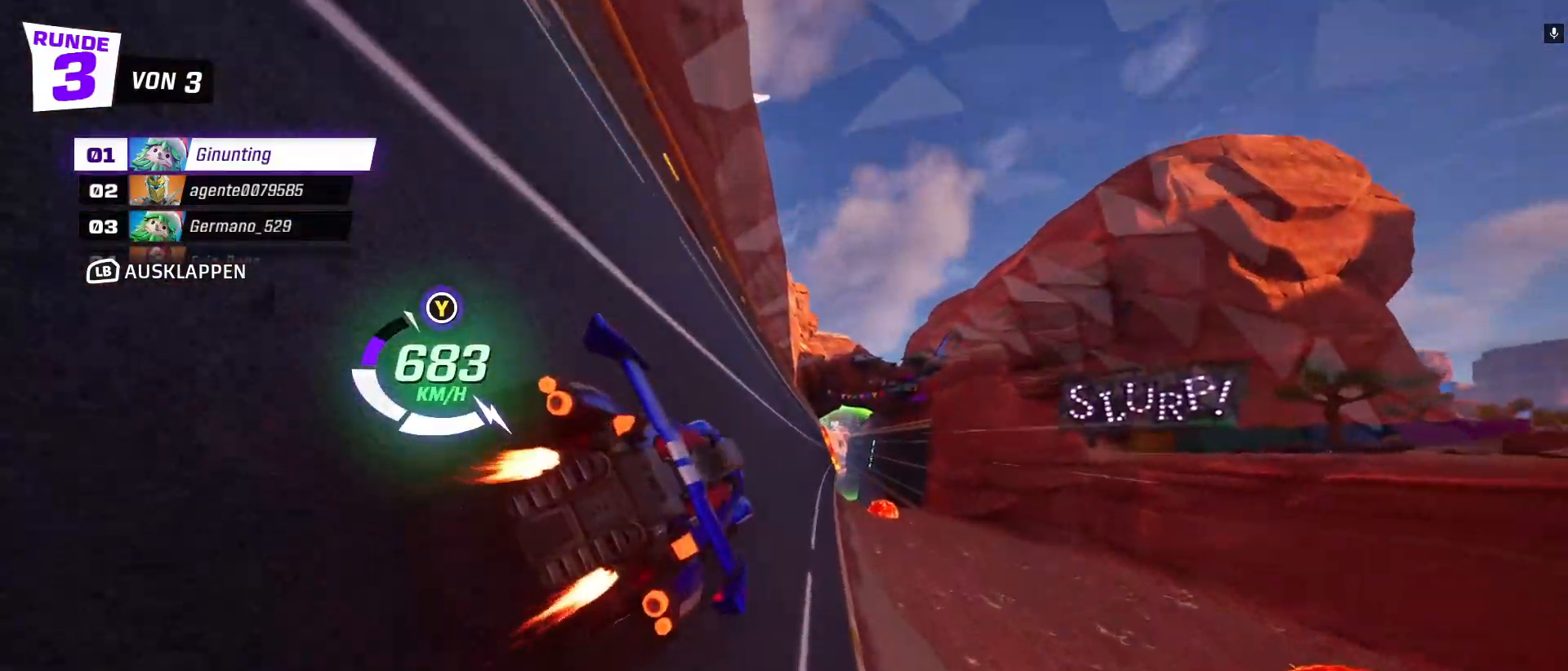
{"buttons": ["R2"], "left_stick": "center", "events": [[233, "left_stick", "right"], [367, "left_stick", "center"]]}
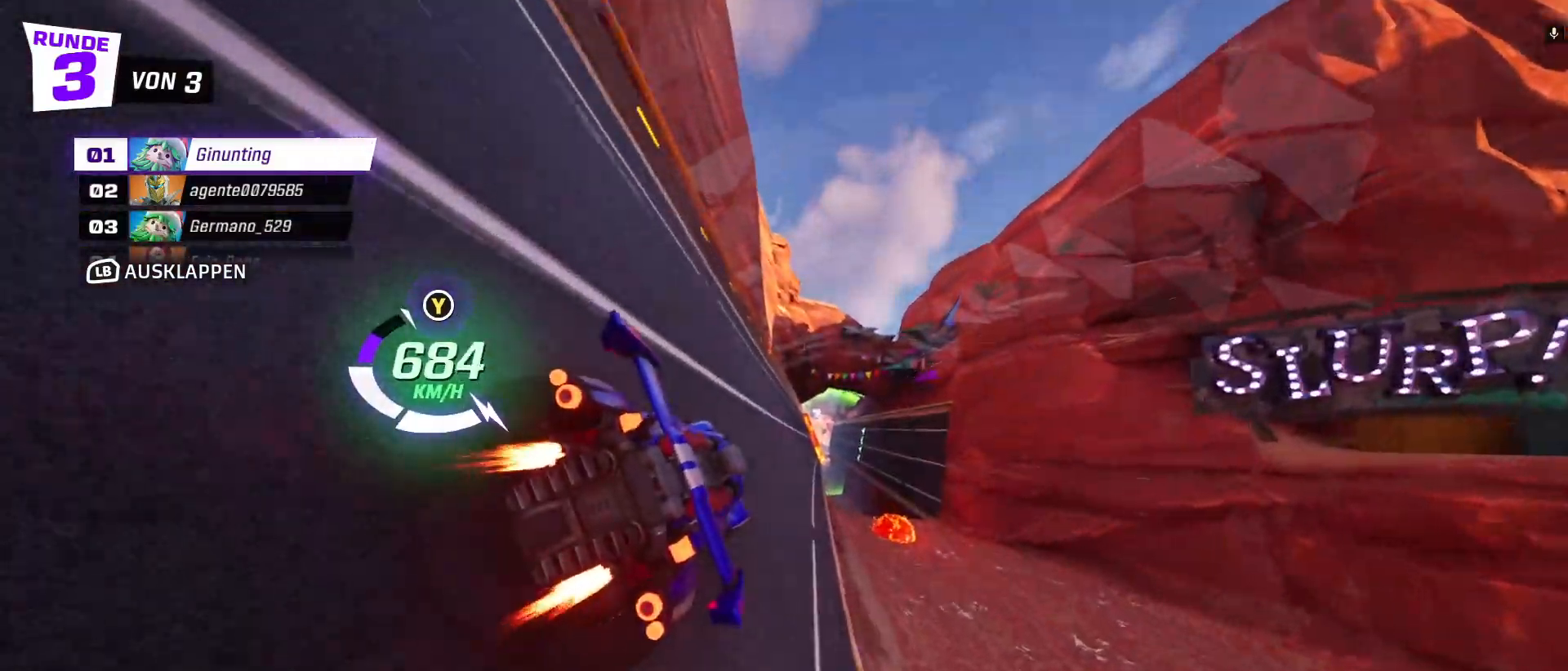
{"buttons": ["R2"], "left_stick": "center", "events": [[133, "left_stick", "right"], [217, "left_stick", "center"], [367, "left_stick", "right"], [467, "left_stick", "center"]]}
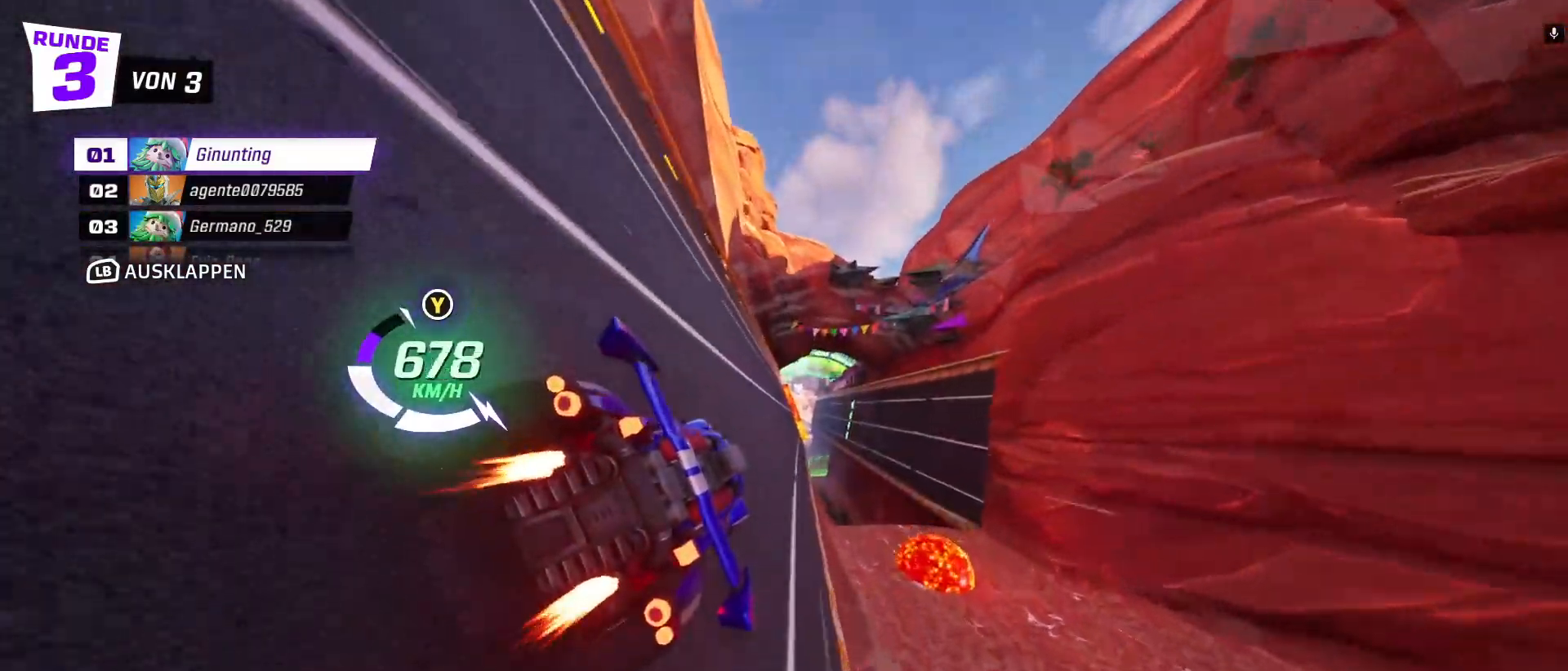
{"buttons": ["R2"], "left_stick": "center", "events": [[267, "left_stick", "right"], [383, "left_stick", "center"]]}
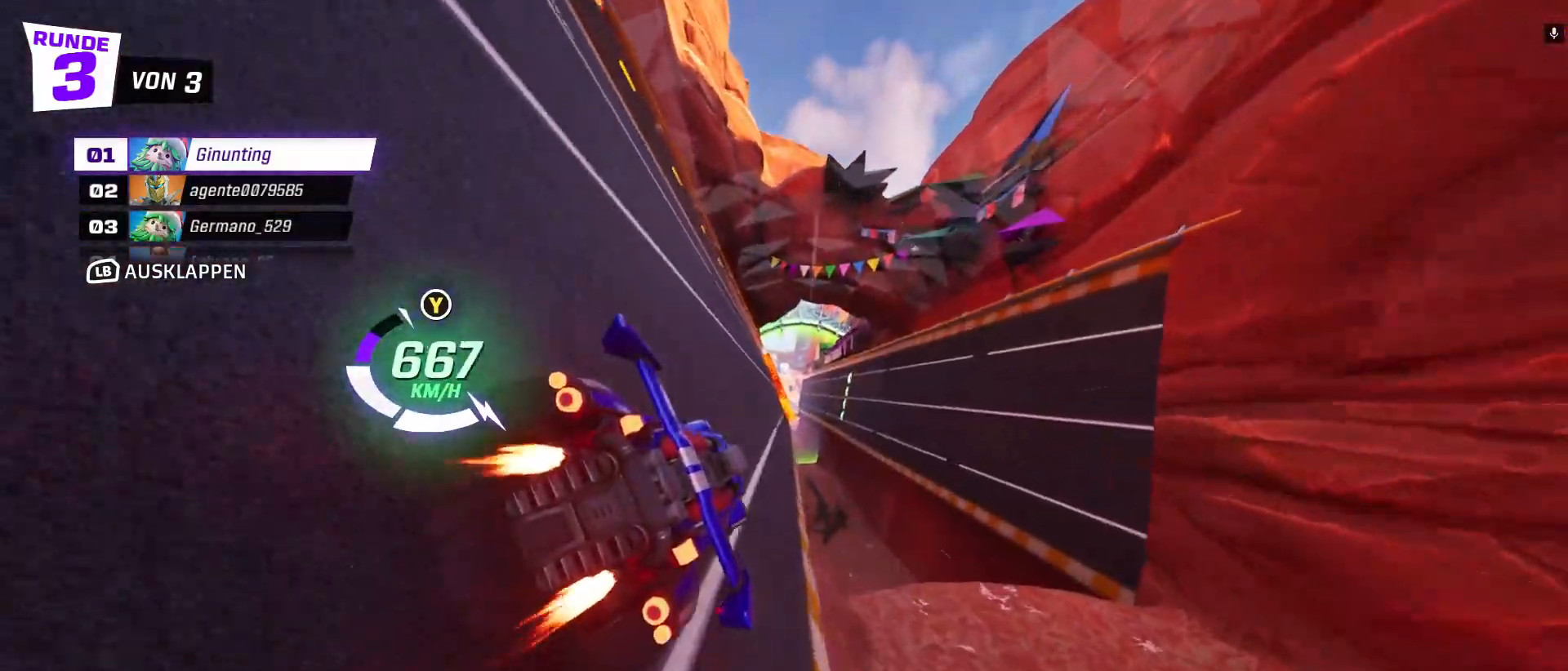
{"buttons": ["R2"], "left_stick": "center", "events": [[200, "A", "down"], [367, "A", "up"]]}
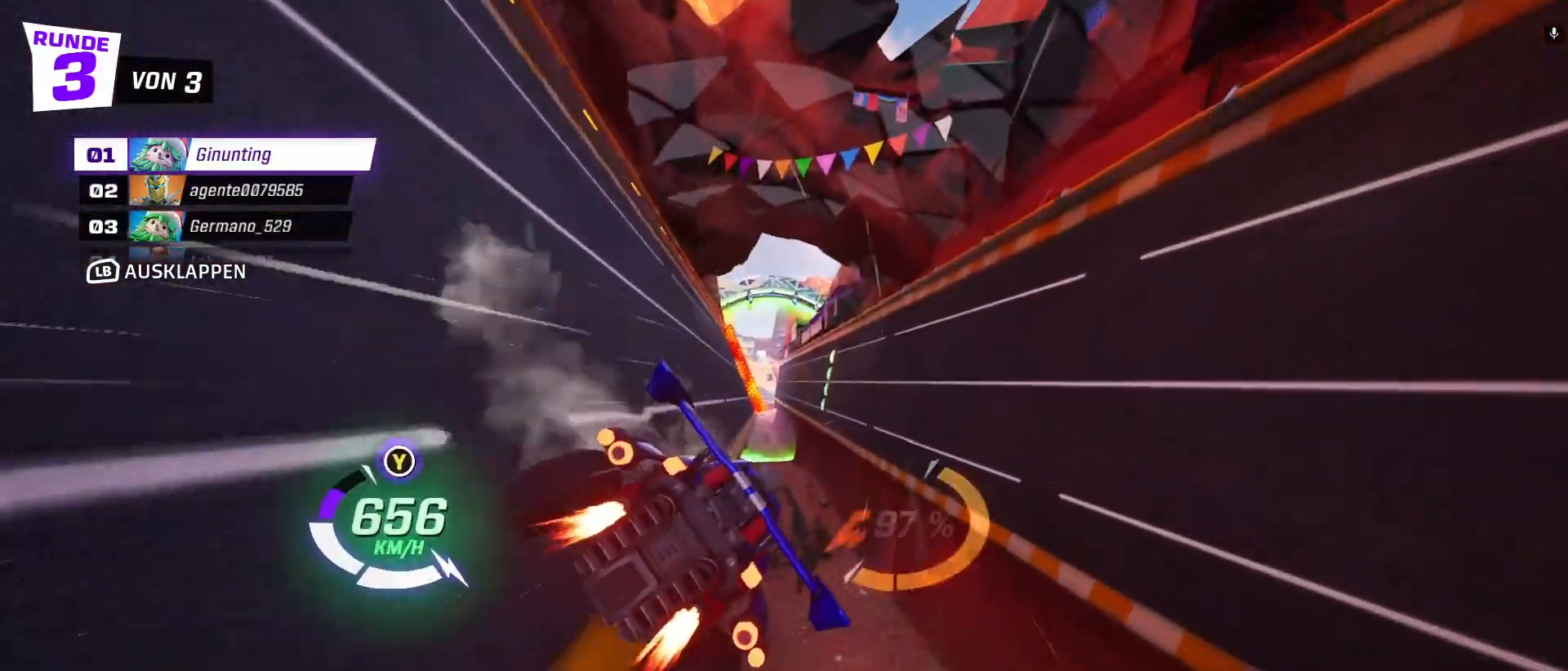
{"buttons": ["R2"], "left_stick": "center", "events": [[33, "left_stick", "right"], [83, "X", "down"], [183, "X", "up"], [283, "left_stick", "center"]]}
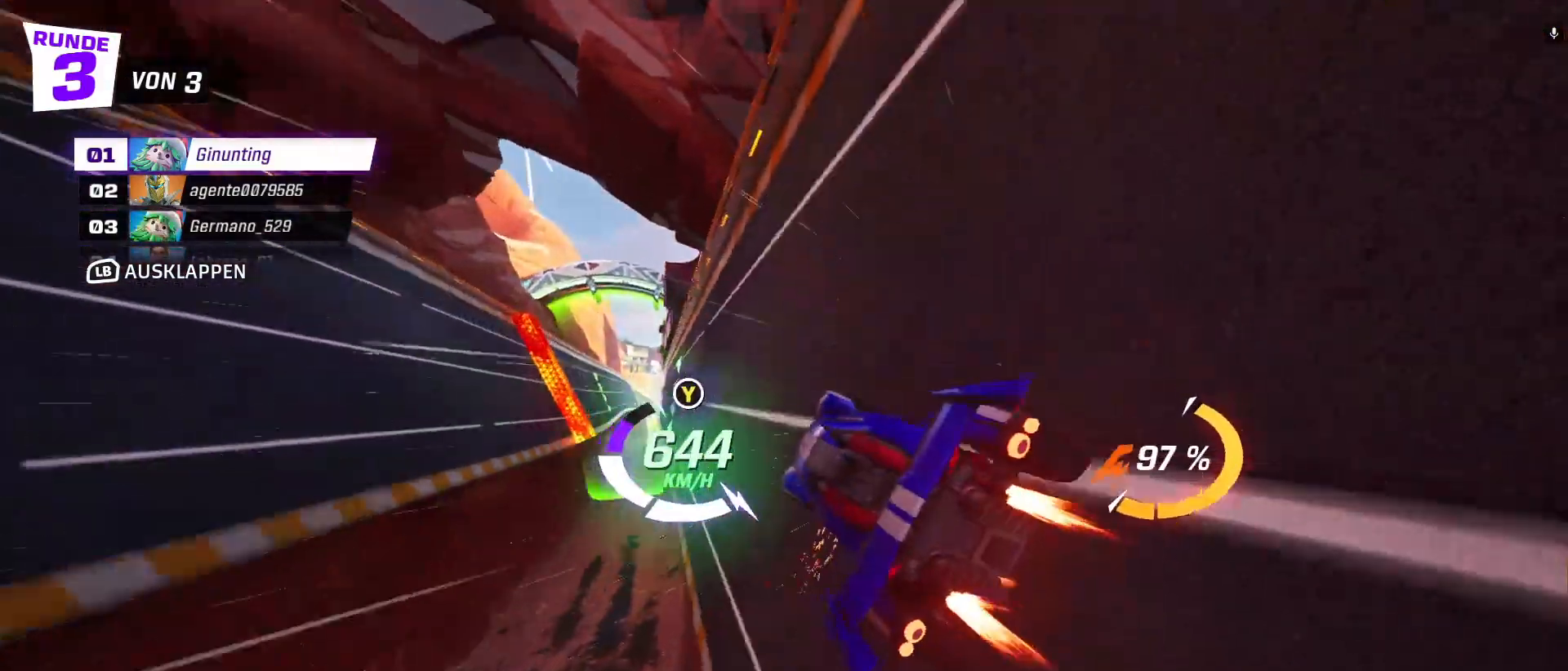
{"buttons": ["R2"], "left_stick": "center", "events": [[117, "left_stick", "left"], [300, "left_stick", "center"]]}
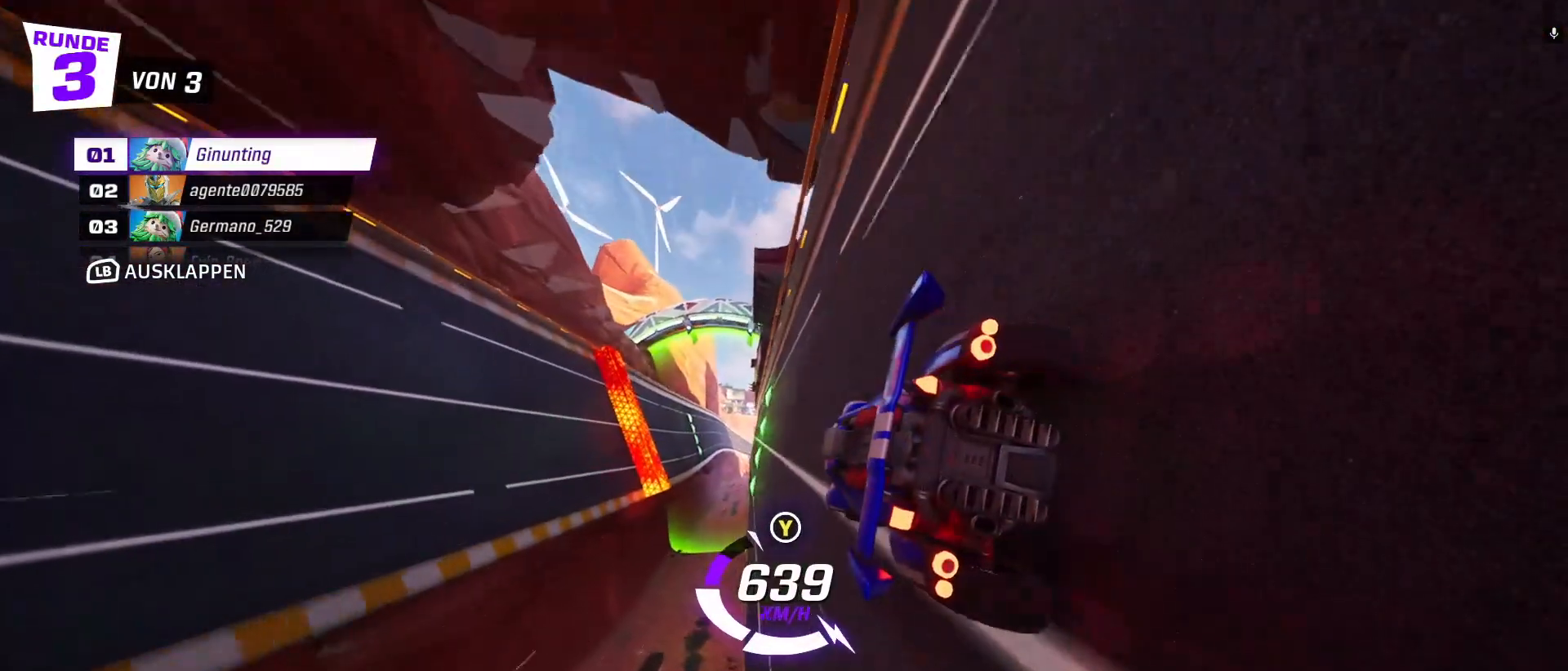
{"buttons": ["R2"], "left_stick": "center", "events": [[267, "left_stick", "right"], [367, "left_stick", "center"]]}
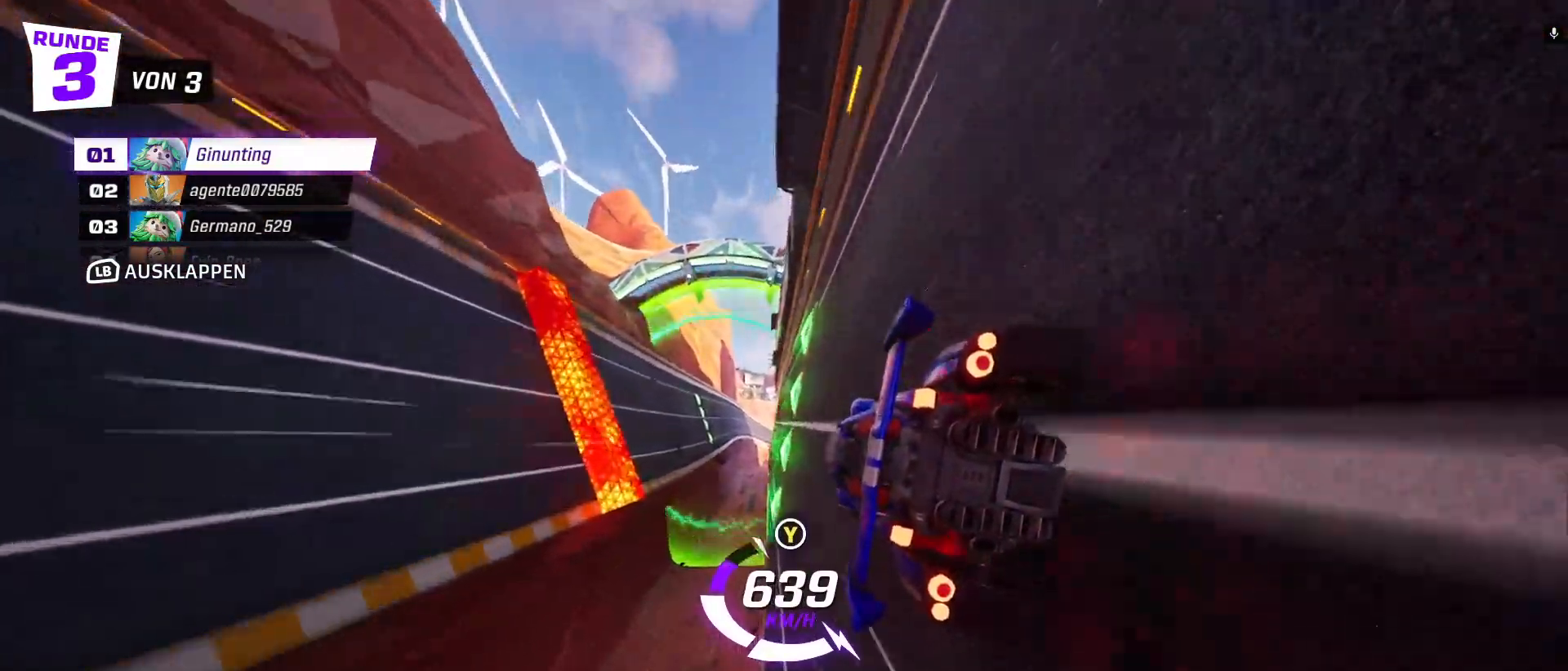
{"buttons": ["R2"], "left_stick": "center", "events": [[333, "left_stick", "right"], [450, "left_stick", "center"]]}
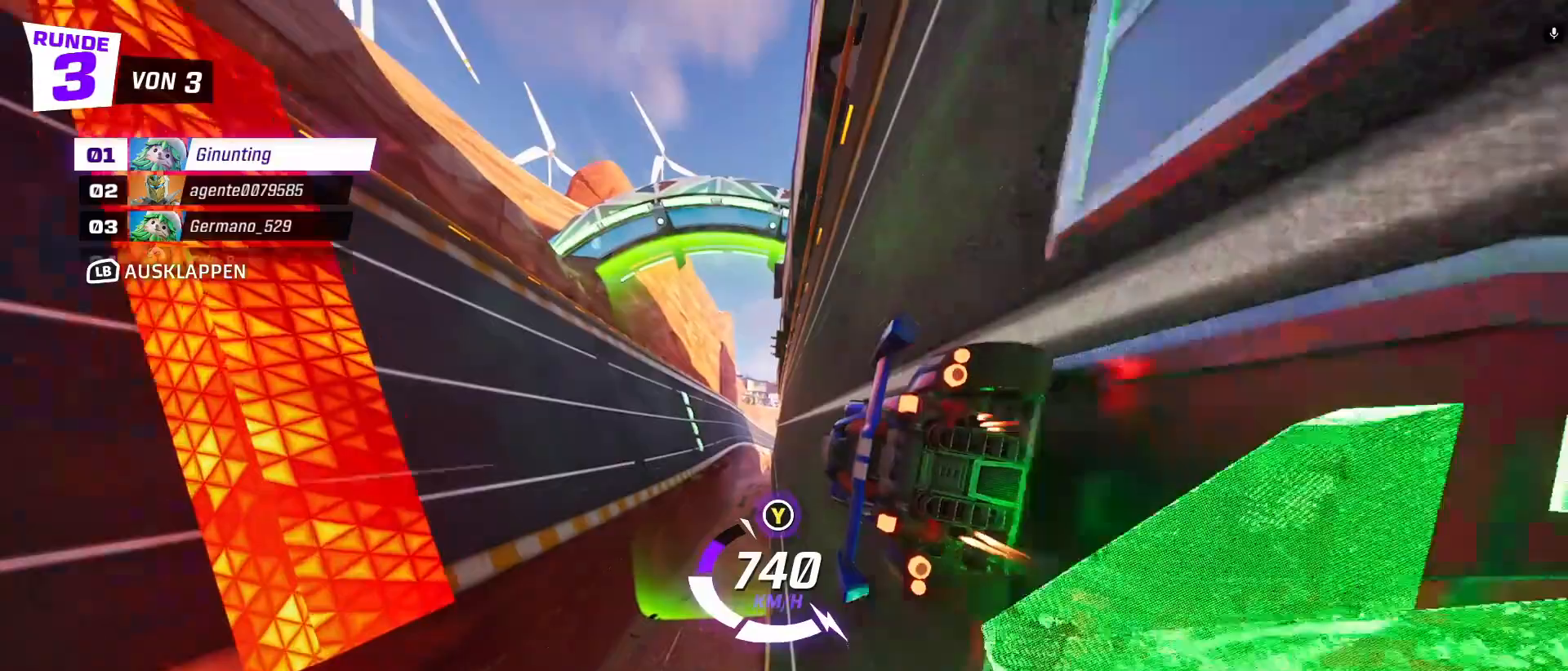
{"buttons": ["R2"], "left_stick": "left", "events": [[200, "A", "down"], [350, "left_stick", "left"], [383, "A", "up"]]}
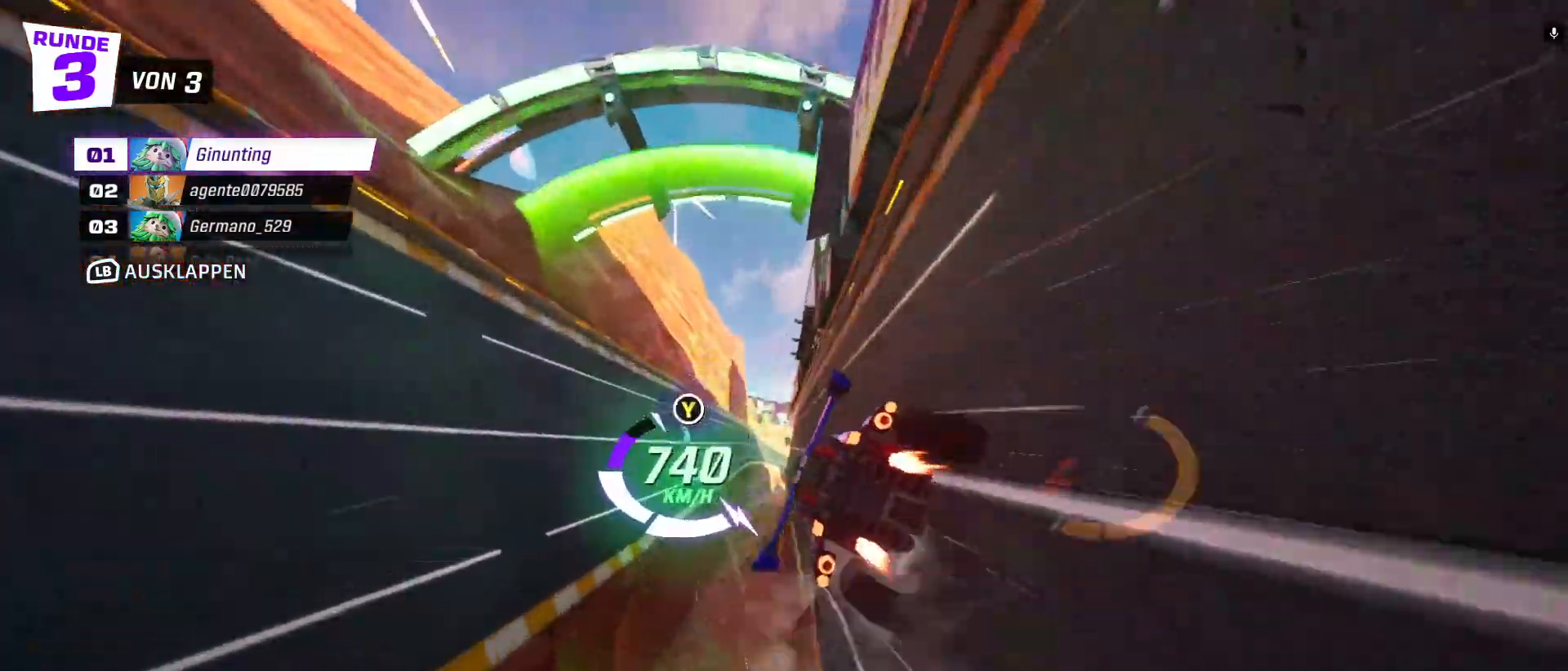
{"buttons": ["R2"], "left_stick": "center", "events": [[17, "X", "down"], [100, "X", "up"], [283, "left_stick", "center"]]}
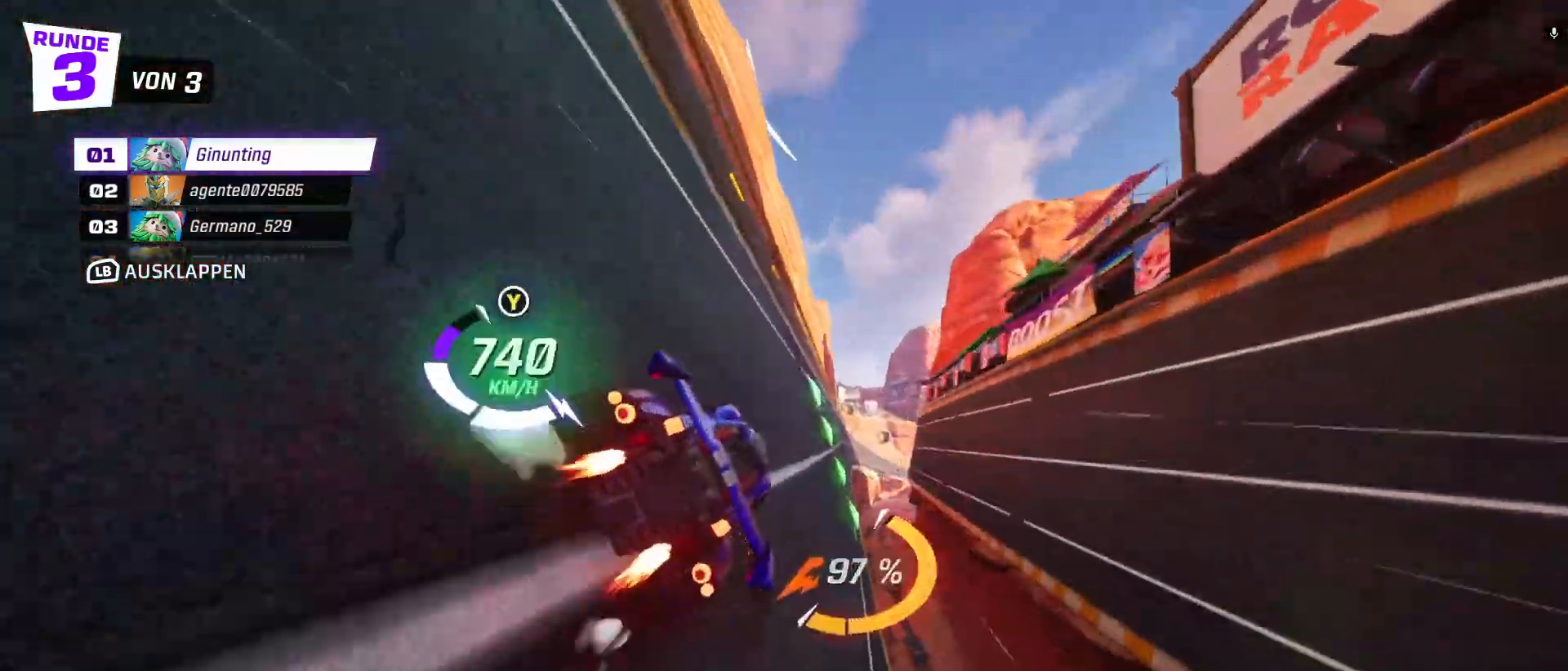
{"buttons": ["R2"], "left_stick": "center", "events": [[150, "left_stick", "right"], [283, "left_stick", "center"]]}
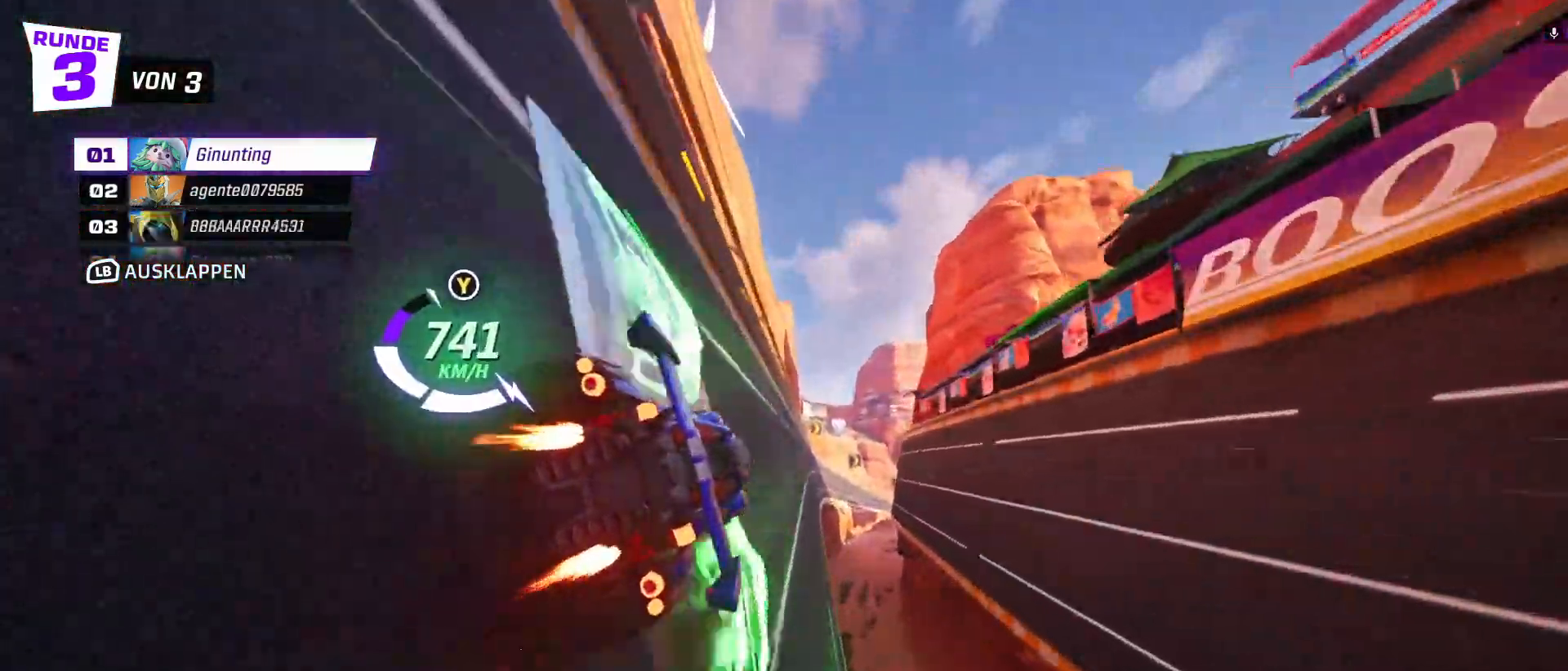
{"buttons": ["R2"], "left_stick": "left", "events": [[83, "Y", "down"], [183, "Y", "up"], [350, "left_stick", "left"]]}
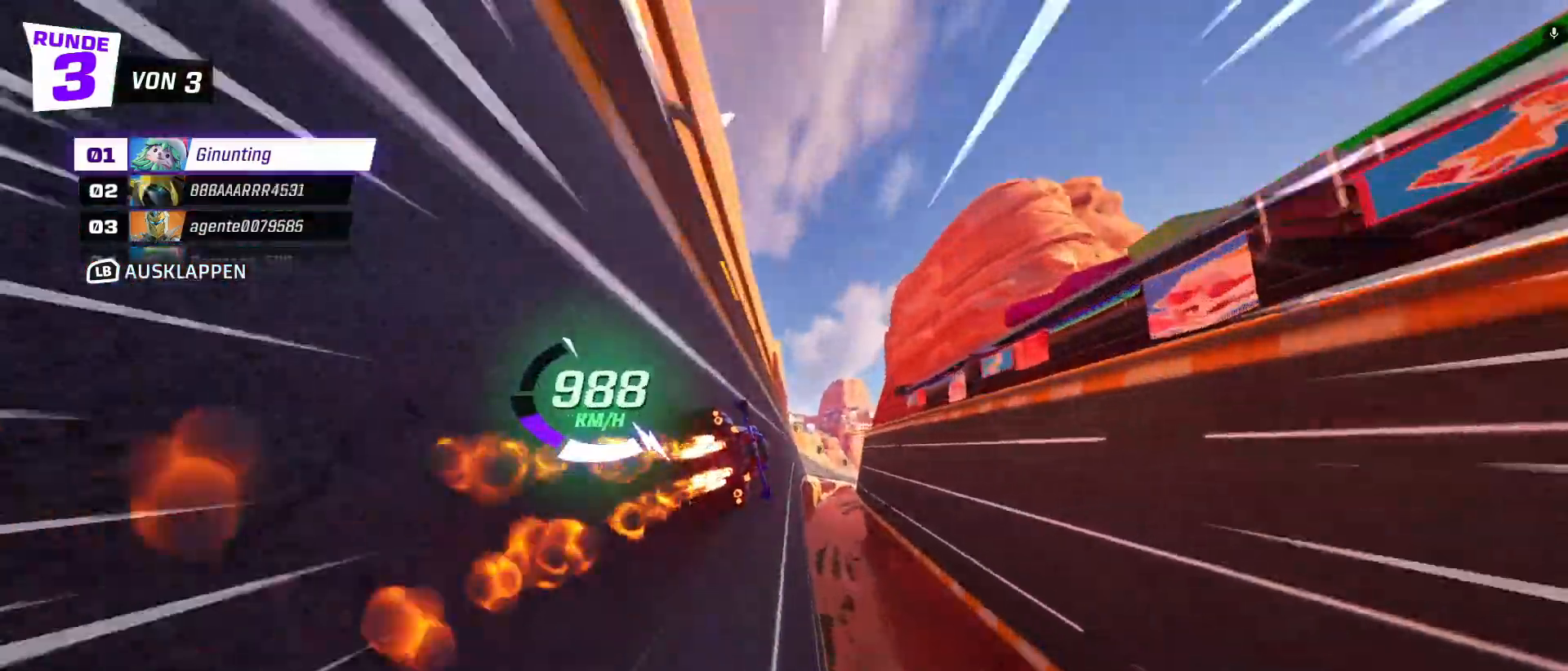
{"buttons": ["R2"], "left_stick": "right", "events": [[67, "left_stick", "center"], [350, "left_stick", "right"]]}
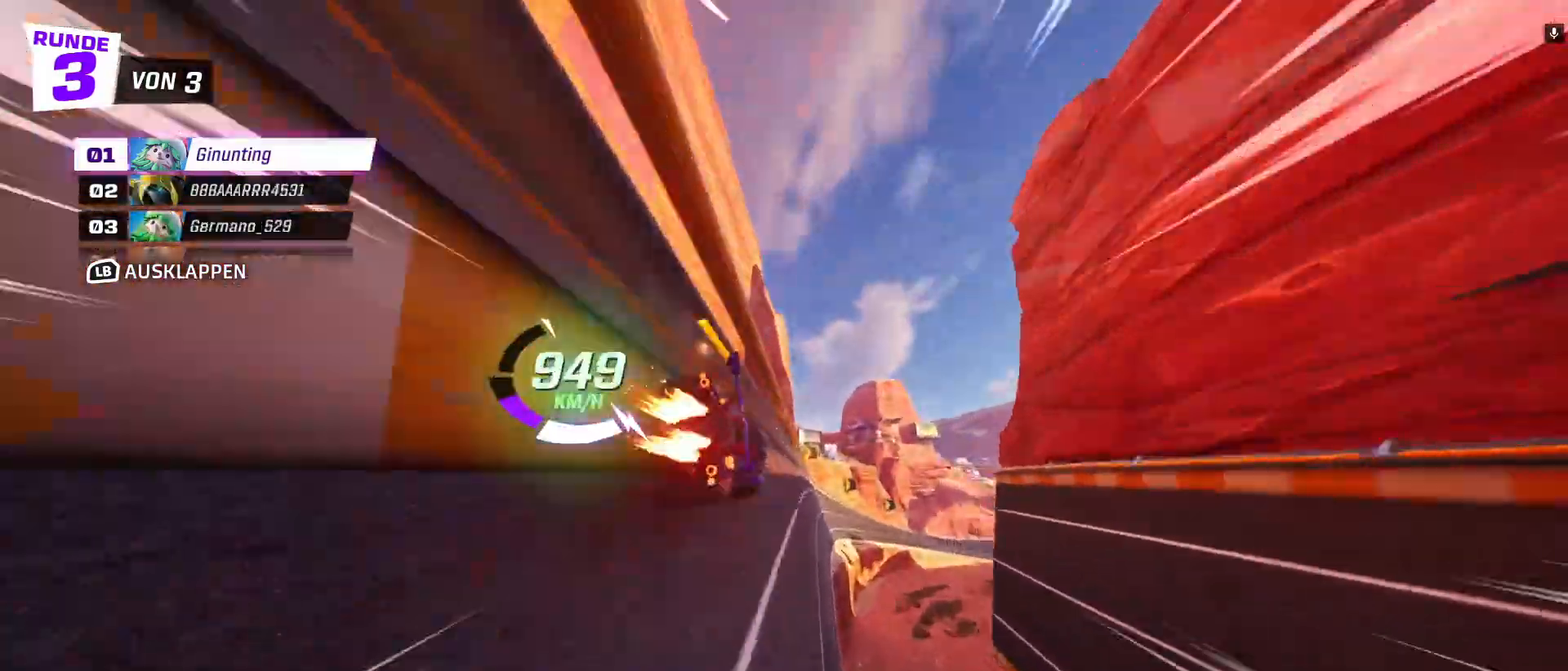
{"buttons": ["Y", "R2"], "left_stick": "center", "events": [[233, "left_stick", "center"], [500, "Y", "down"]]}
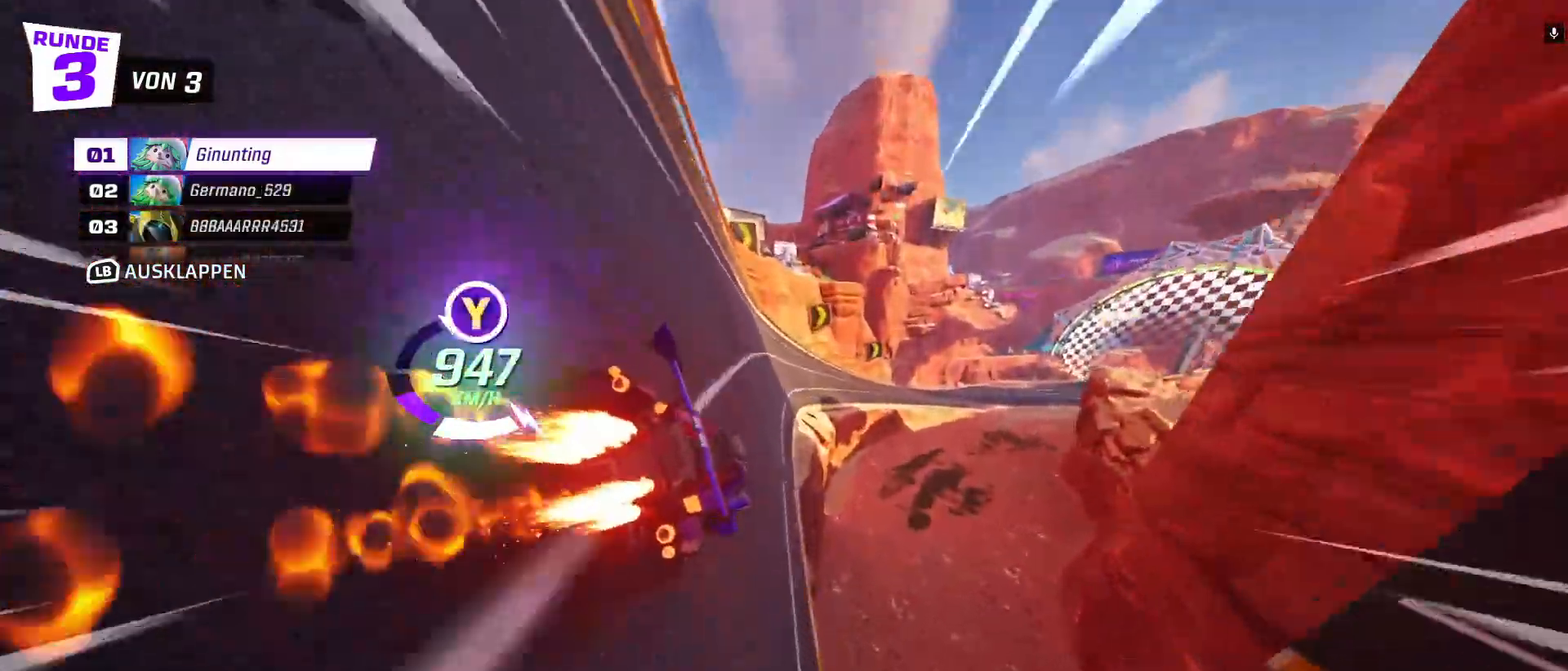
{"buttons": ["R2"], "left_stick": "down-right", "events": [[117, "Y", "up"], [150, "left_stick", "right"], [200, "left_stick", "down-right"]]}
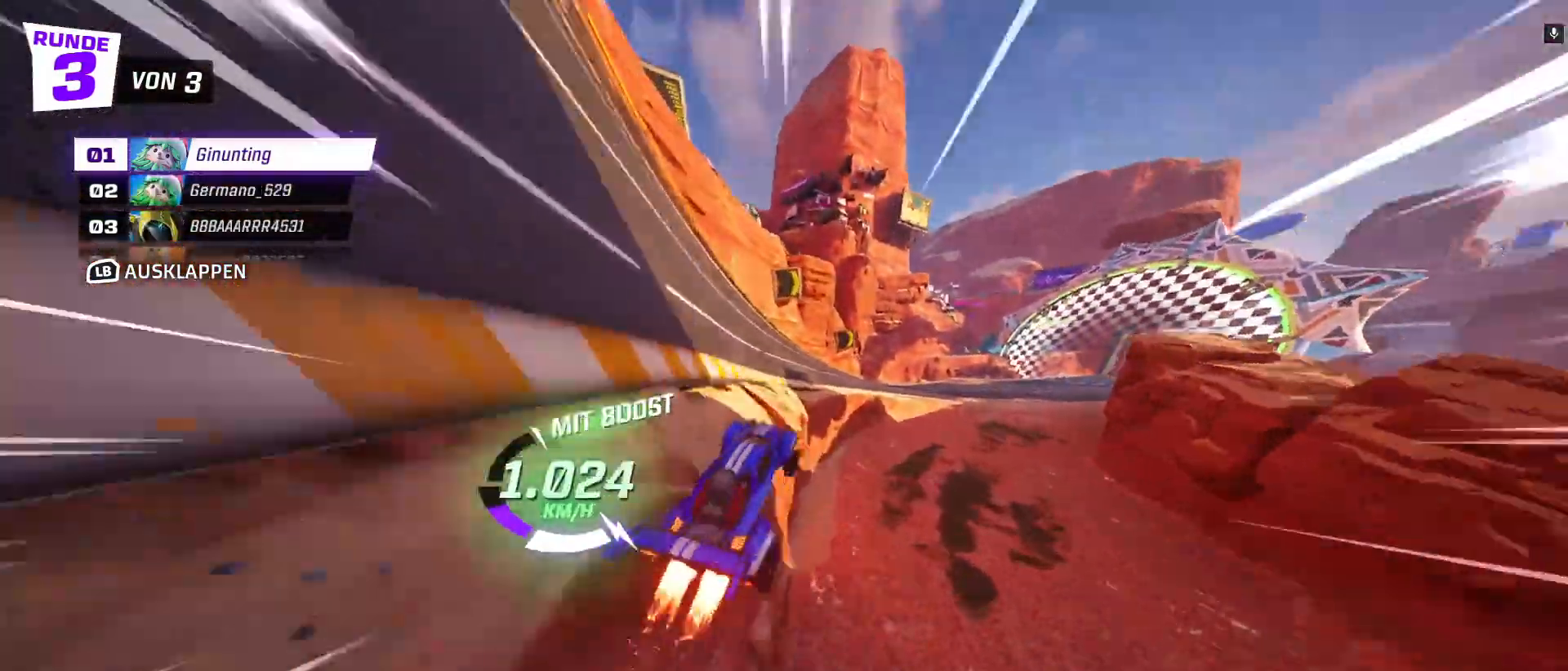
{"buttons": ["R2"], "left_stick": "down-right", "events": []}
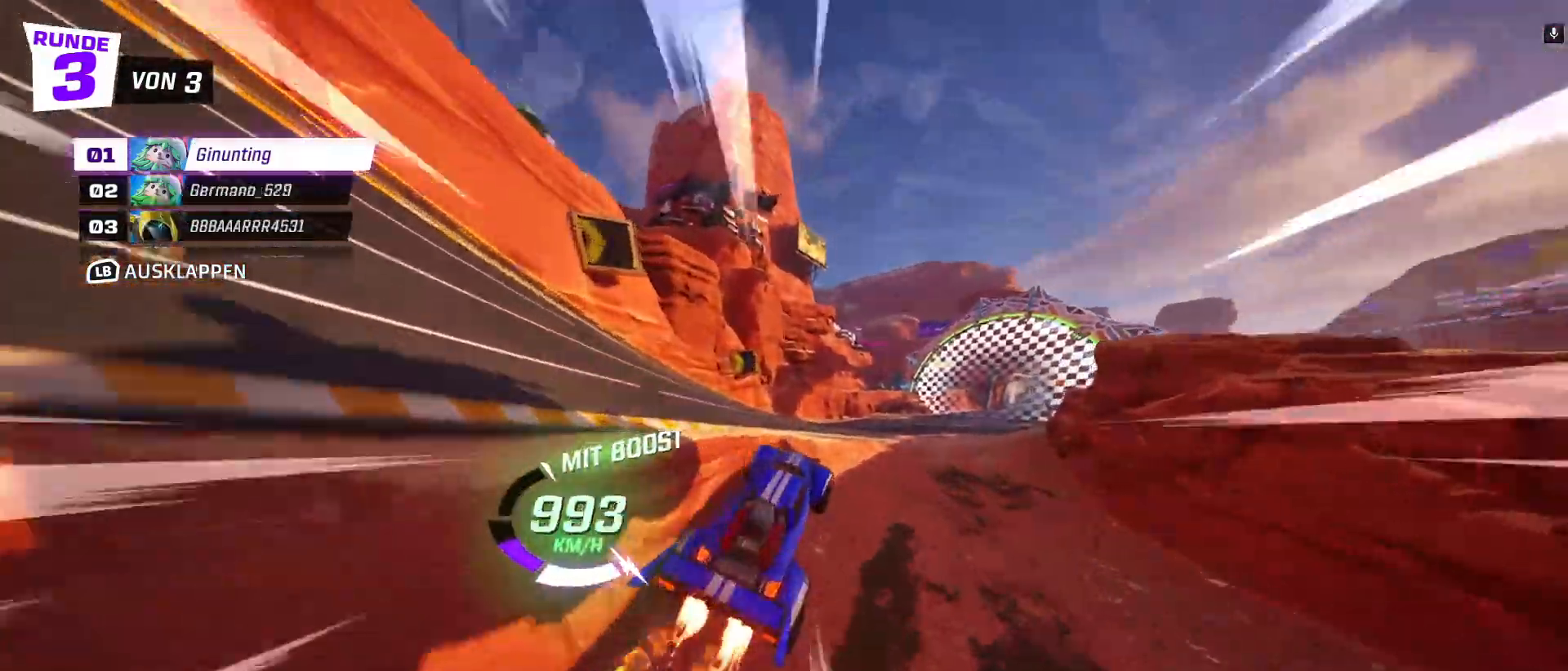
{"buttons": ["R2"], "left_stick": "center", "events": [[467, "left_stick", "center"]]}
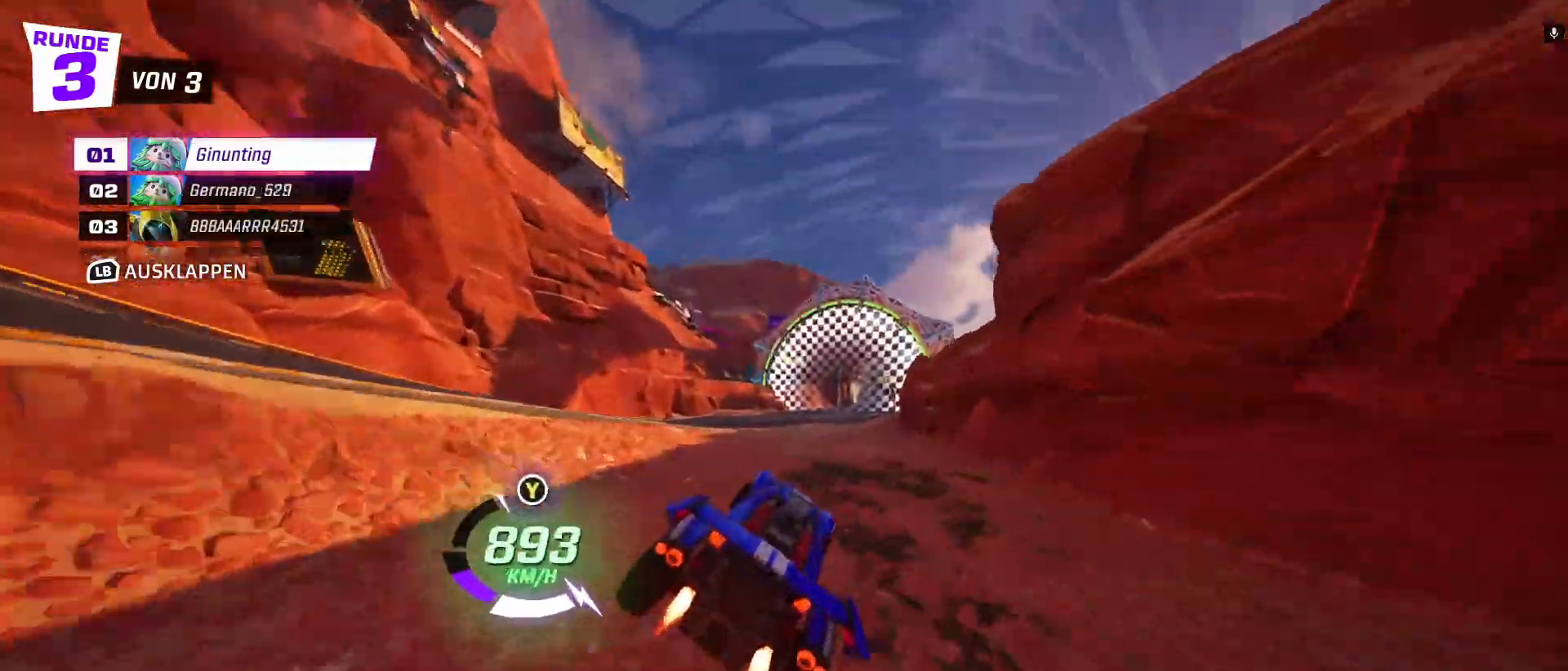
{"buttons": ["R2"], "left_stick": "left", "events": [[50, "Y", "down"], [83, "left_stick", "left"], [150, "Y", "up"]]}
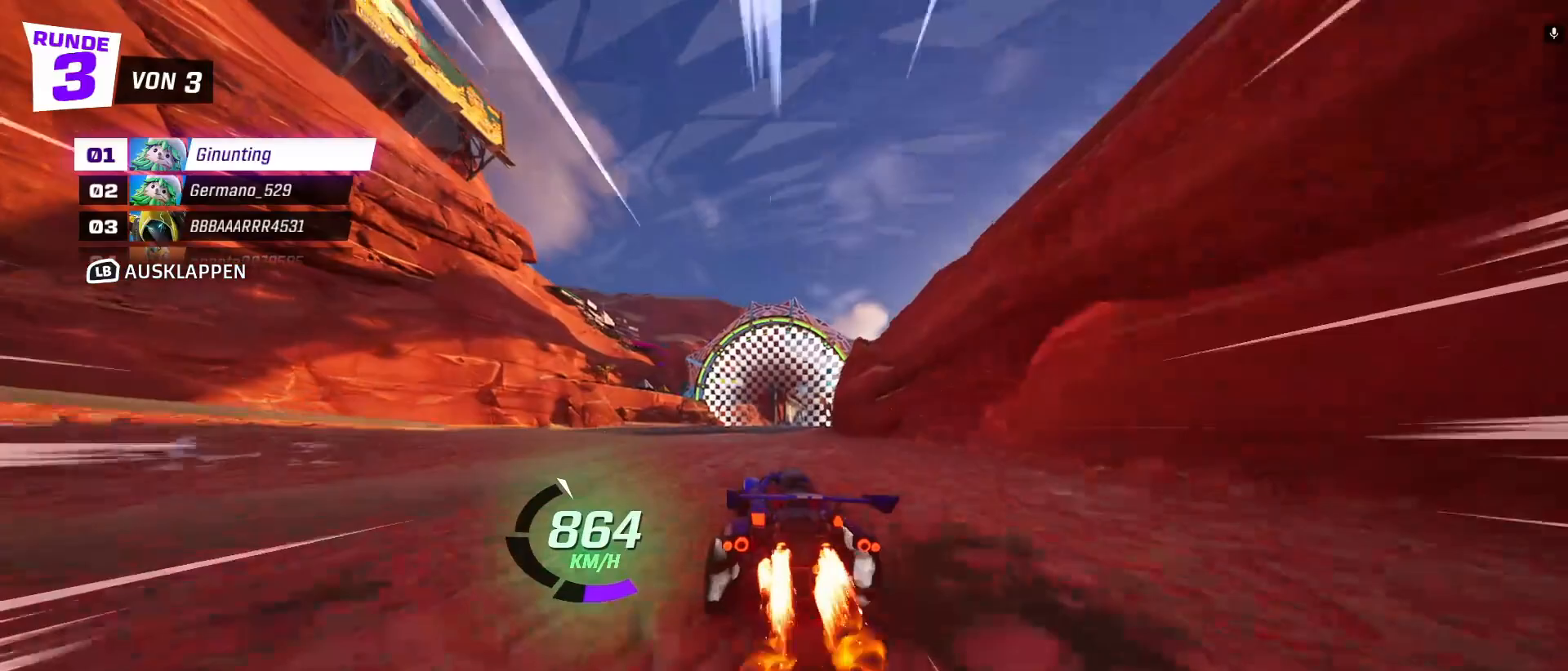
{"buttons": ["R2"], "left_stick": "center", "events": [[67, "left_stick", "center"], [200, "left_stick", "right"], [450, "left_stick", "center"]]}
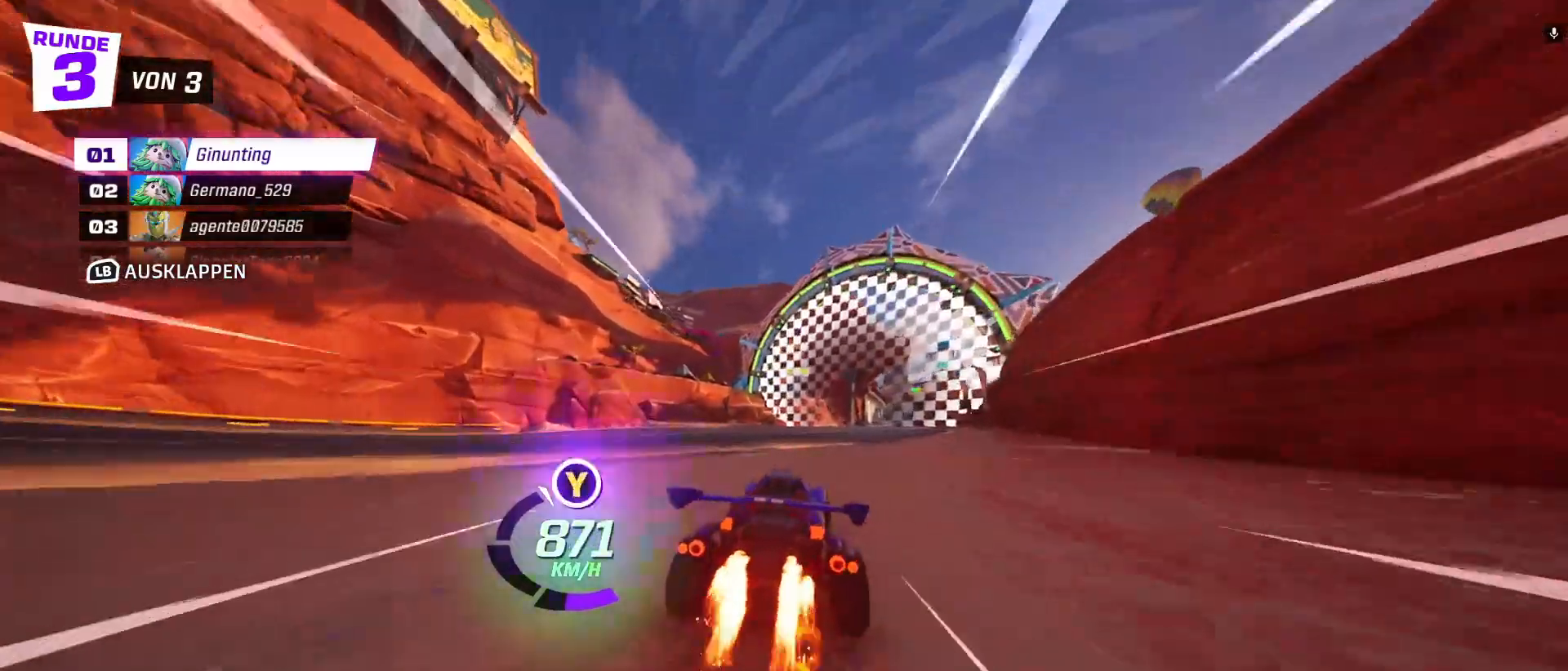
{"buttons": ["Y", "R2"], "left_stick": "center", "events": [[233, "left_stick", "right"], [433, "left_stick", "center"], [450, "Y", "down"]]}
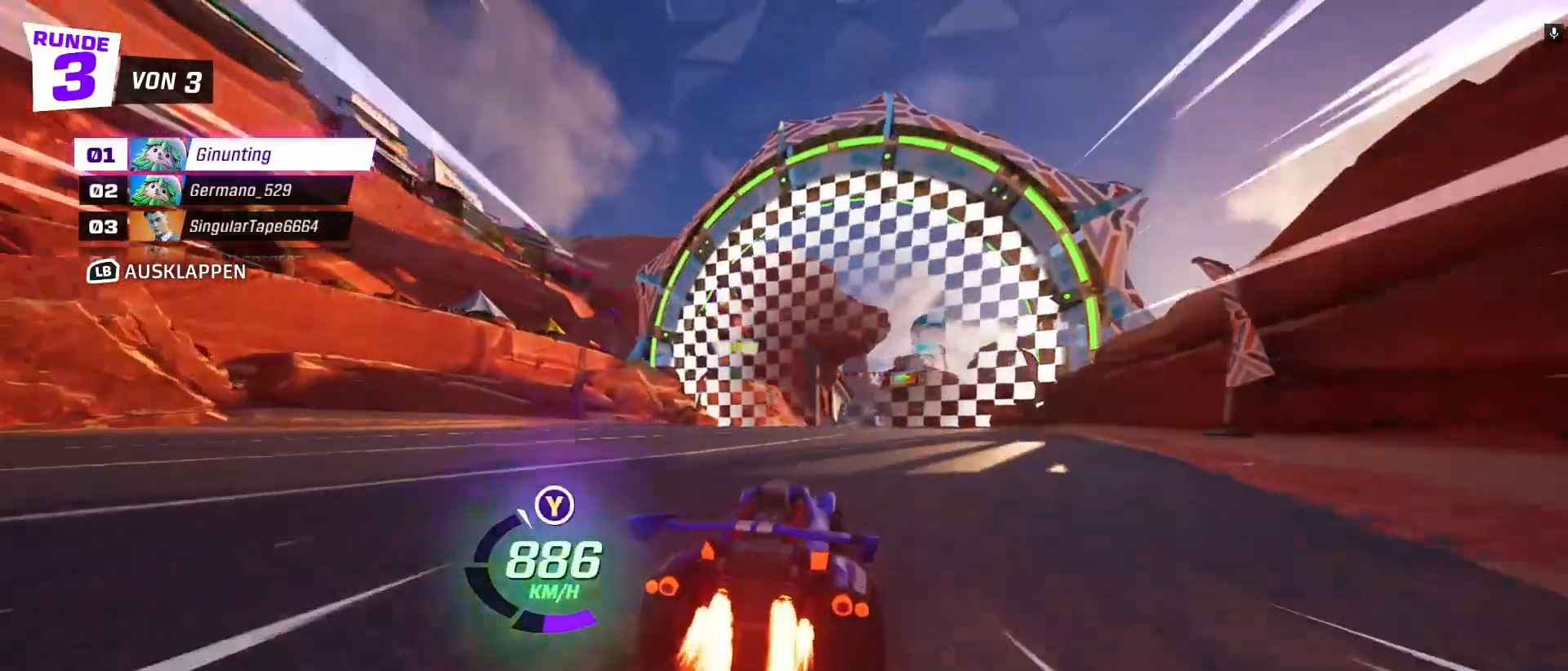
{"buttons": ["R2"], "left_stick": "center", "events": [[67, "Y", "up"], [133, "left_stick", "right"], [267, "left_stick", "center"]]}
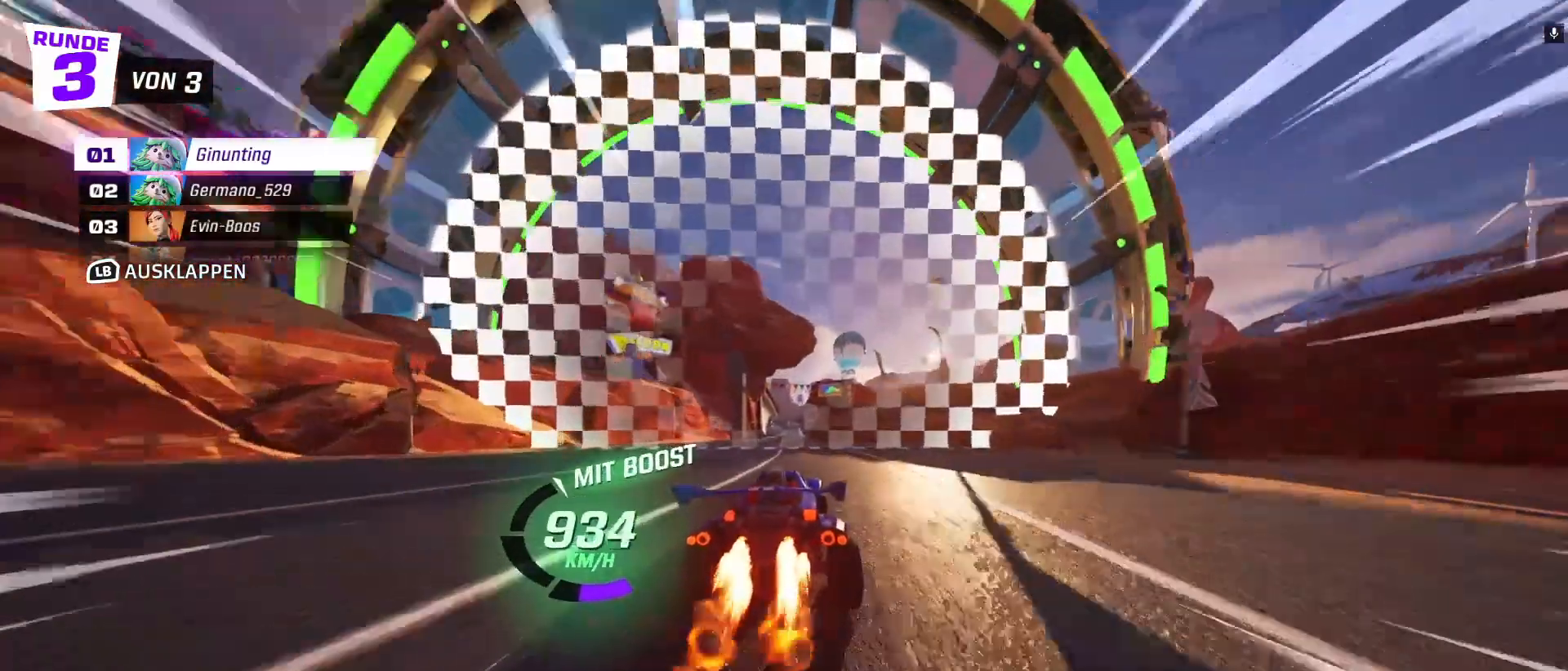
{"buttons": ["R2"], "left_stick": "center", "events": []}
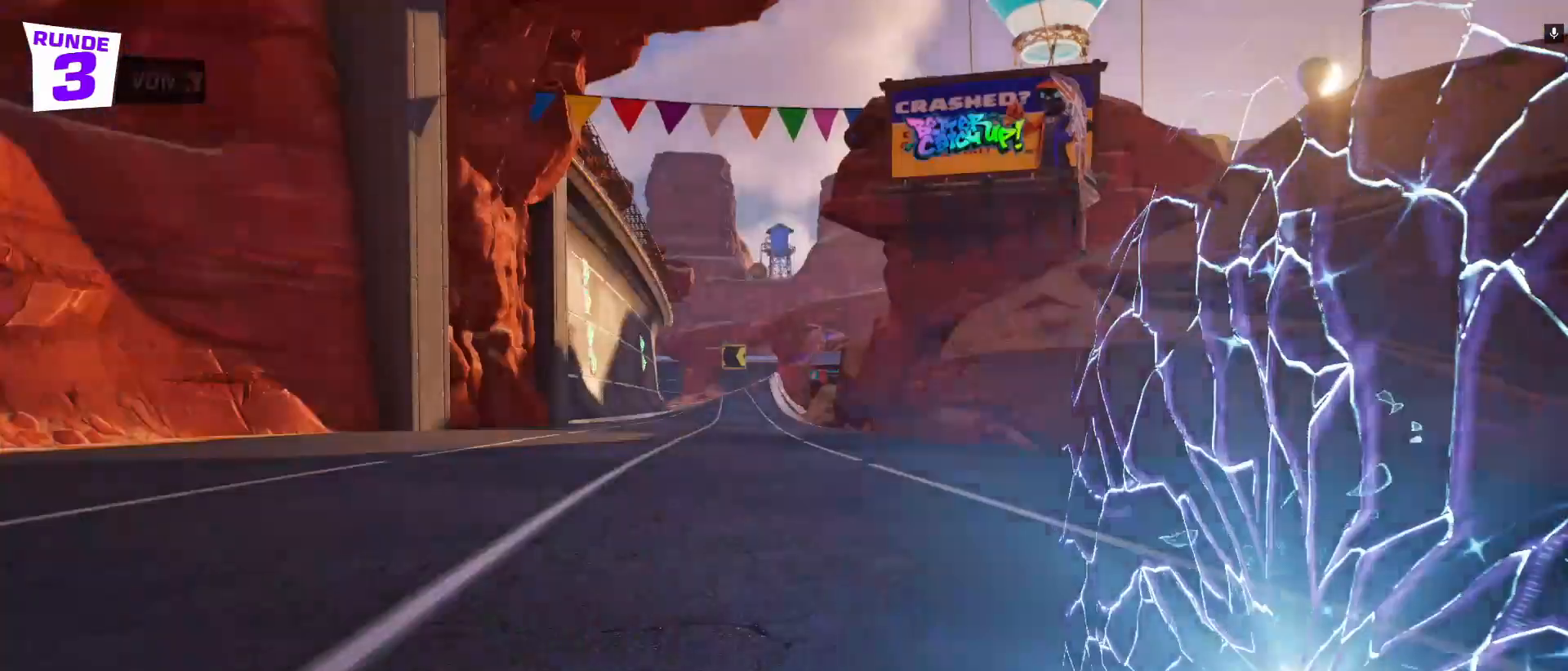
{"buttons": ["R2"], "left_stick": "center", "events": []}
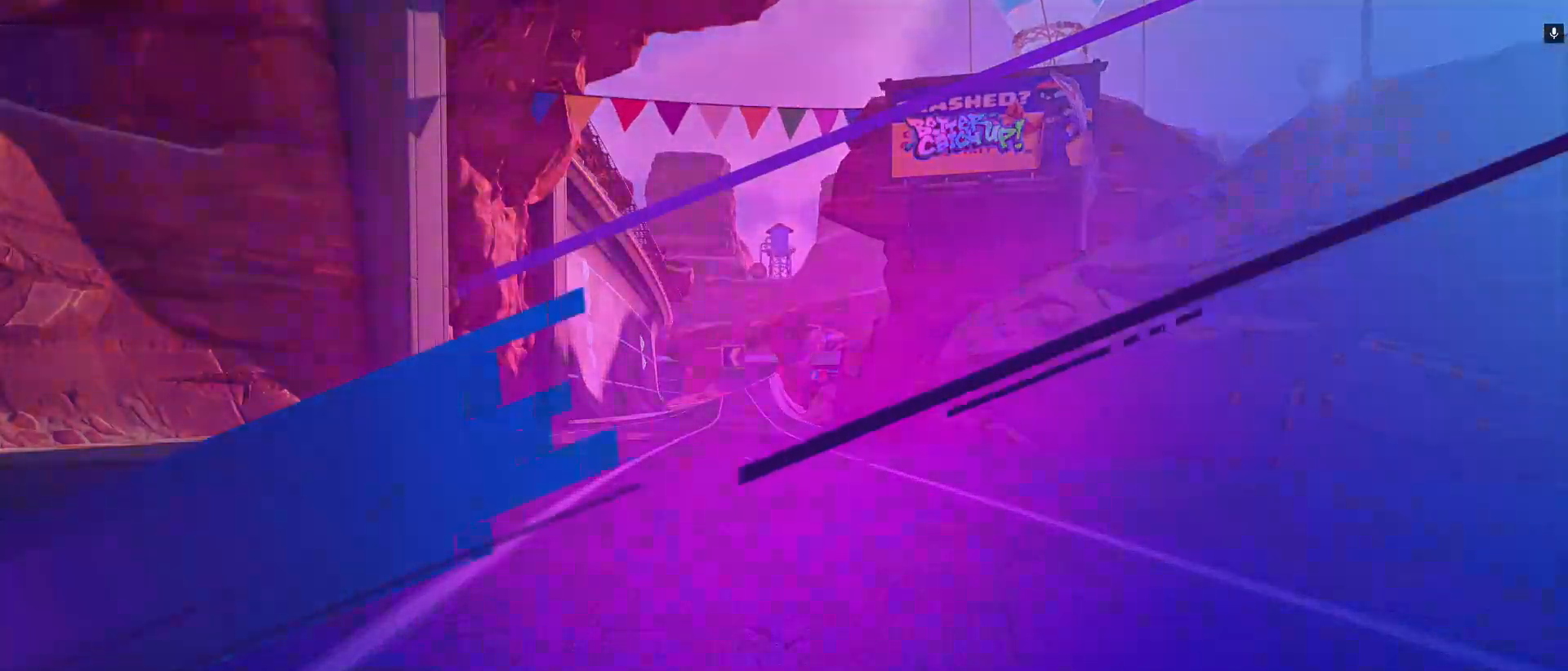
{"buttons": [], "left_stick": "center", "events": [[33, "R2", "up"]]}
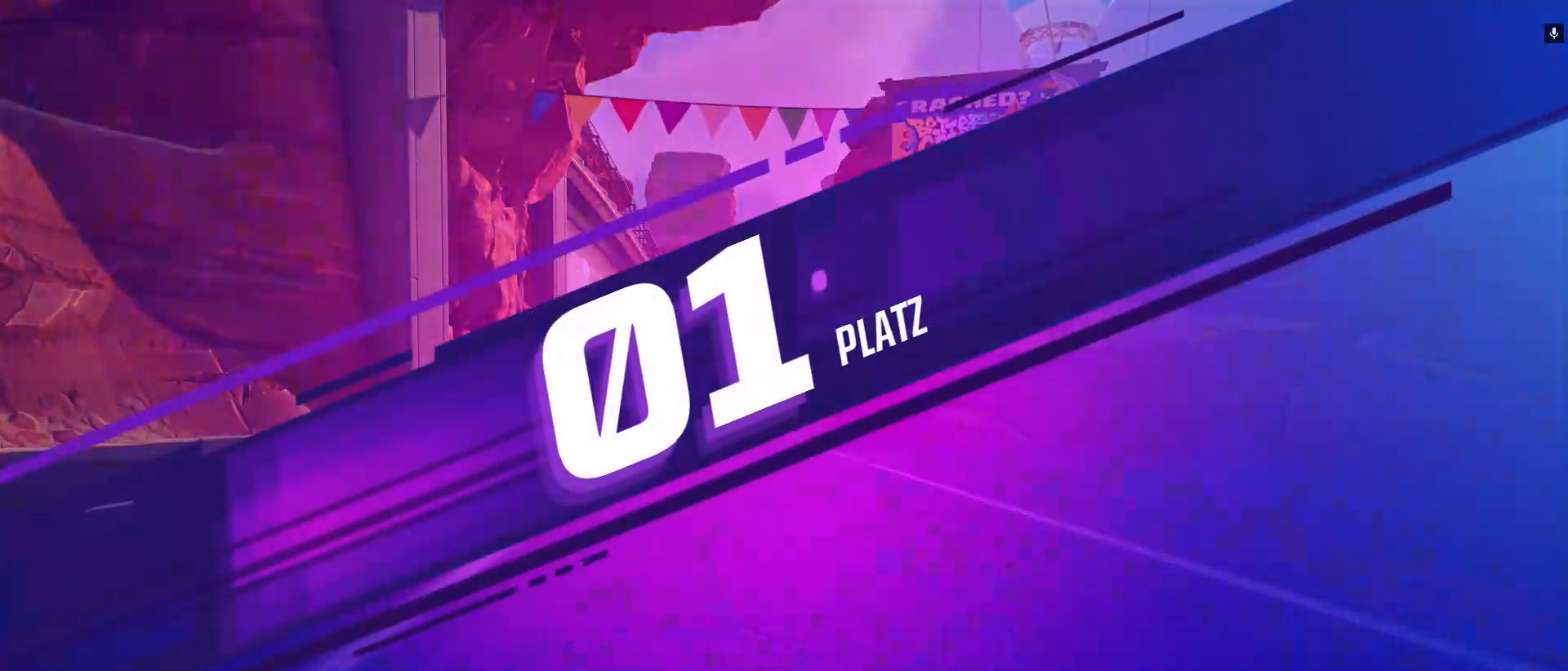
{"buttons": [], "left_stick": "center", "events": []}
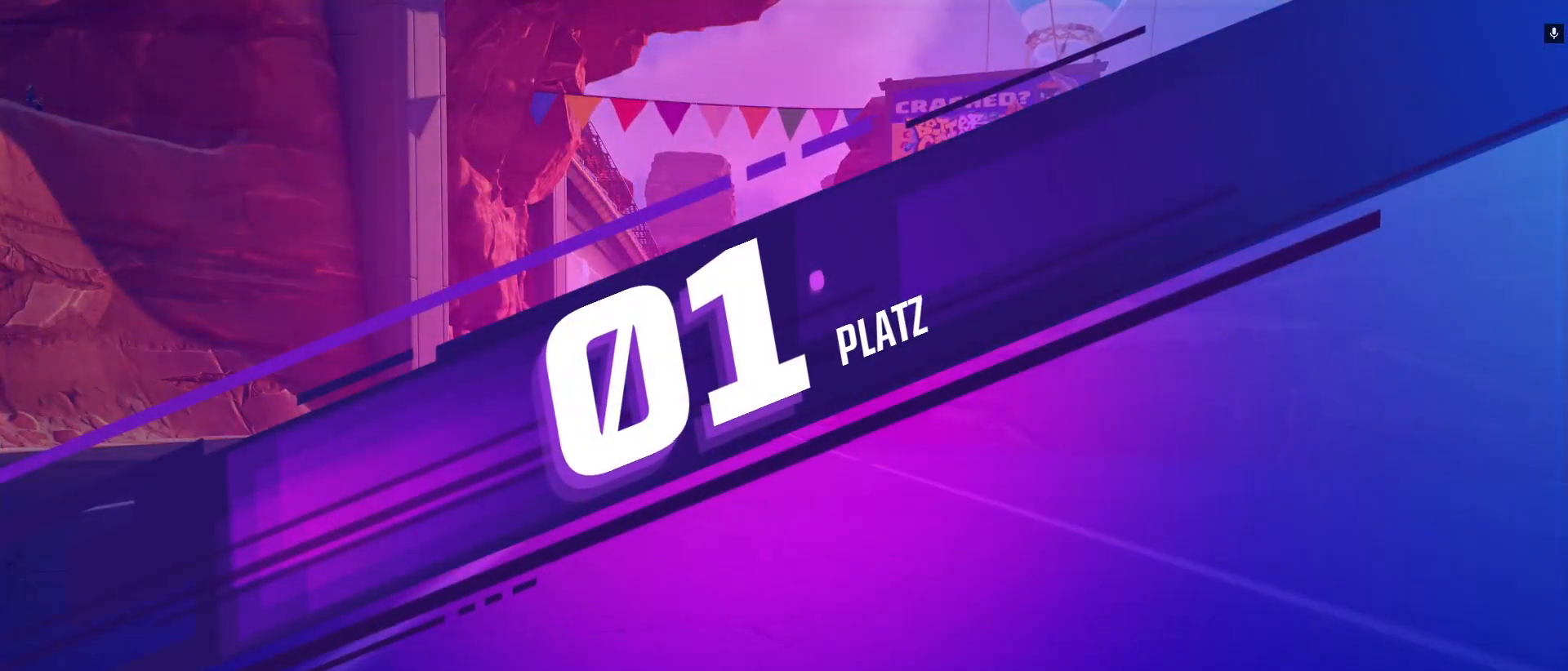
{"buttons": [], "left_stick": "center", "events": []}
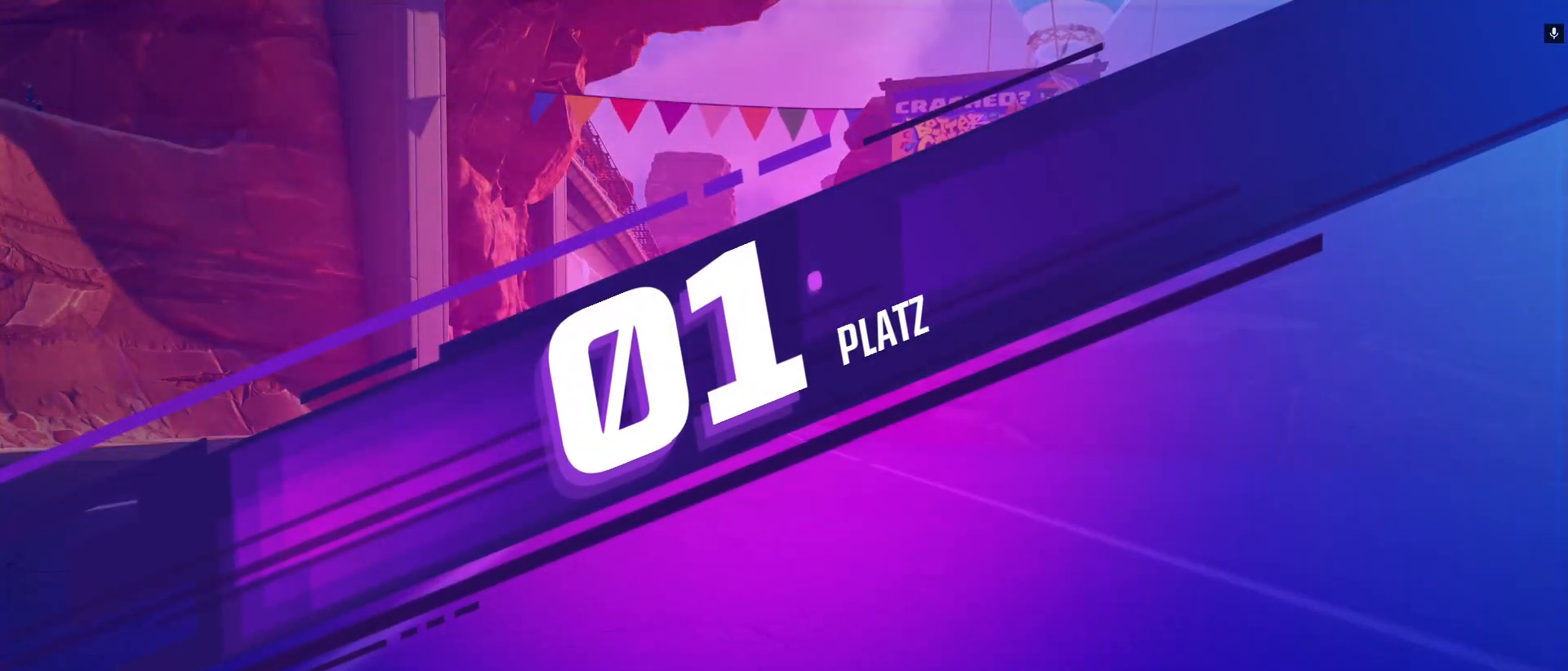
{"buttons": [], "left_stick": "center", "events": []}
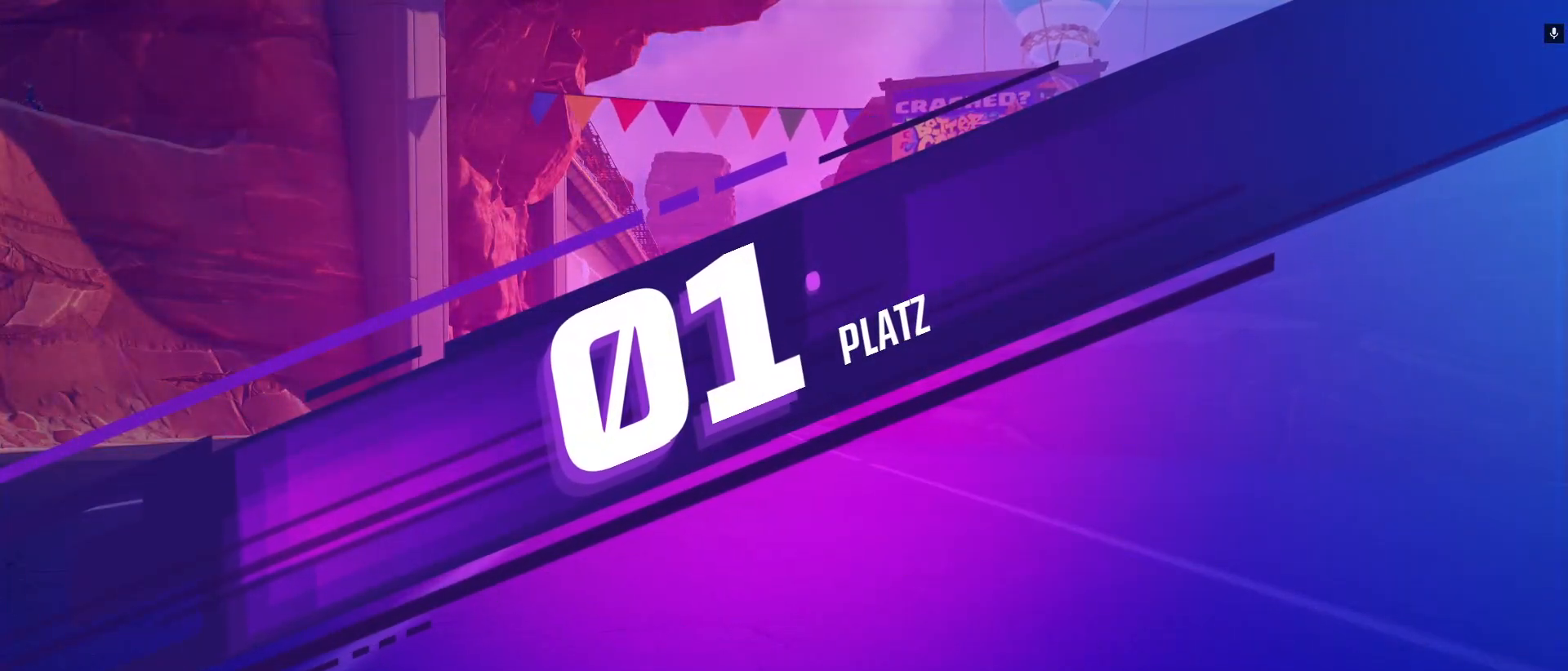
{"buttons": [], "left_stick": "center", "events": []}
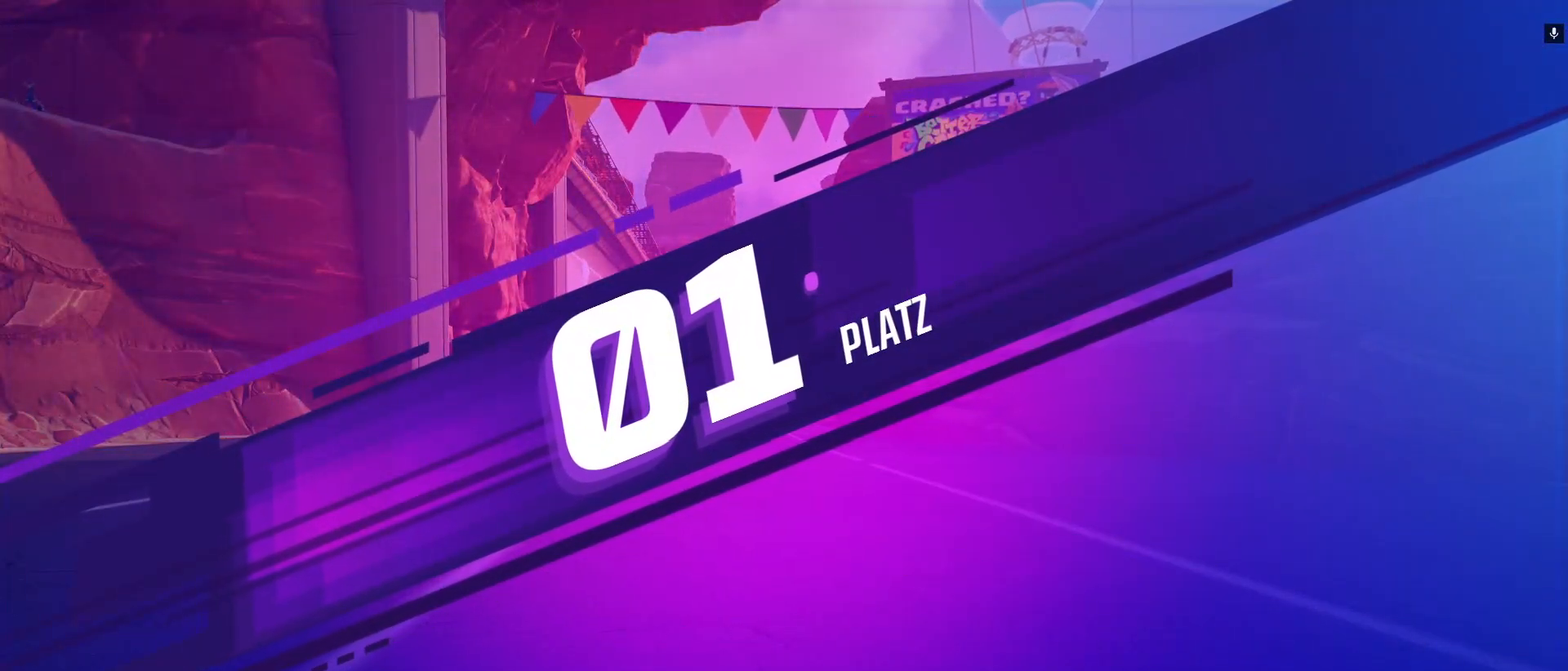
{"buttons": [], "left_stick": "center", "events": []}